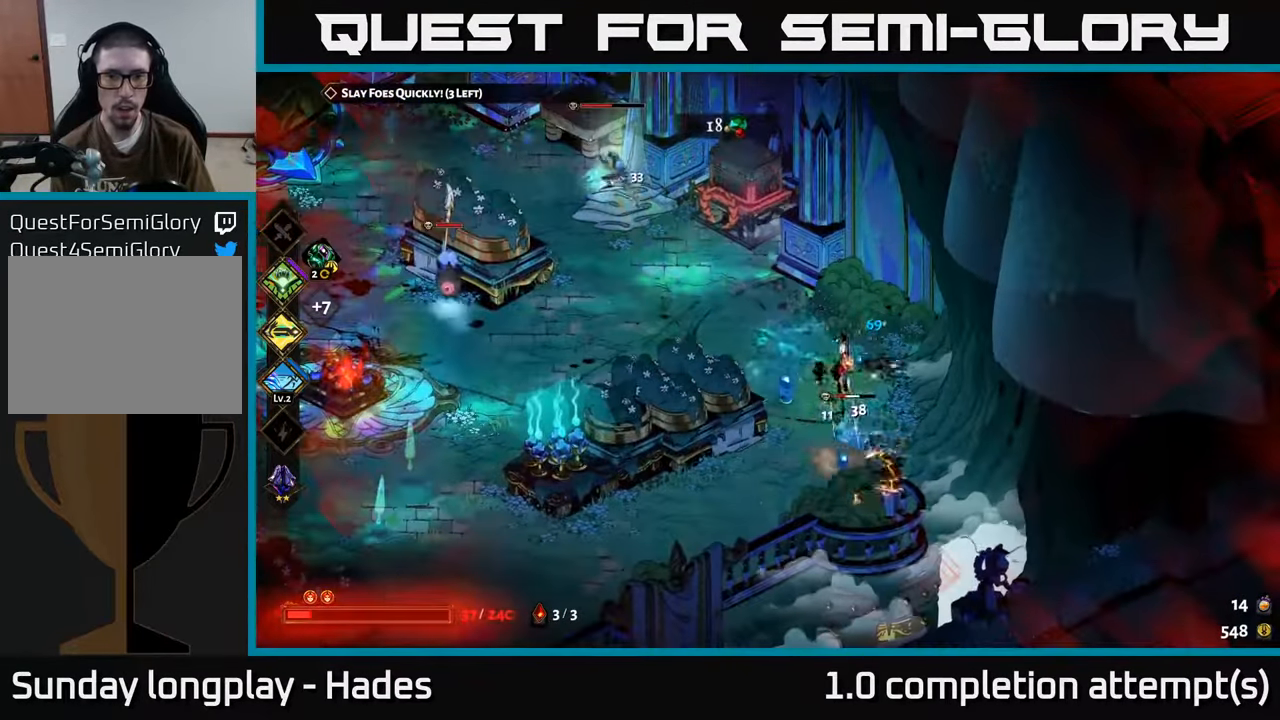
Gameplay with a controller (Xbox layout); each line is a JSON object with the inputs held at the frame after it. "events" lists button and stick changes between this image and that frame as [ms after this image, input, new state], when the widget could be followed in between. Not read: right_stick.
{"buttons": ["X"], "left_stick": "down", "events": [[34, "X", "up"], [200, "left_stick", "down-right"], [334, "A", "down"], [334, "left_stick", "down"], [417, "X", "down"], [450, "A", "up"]]}
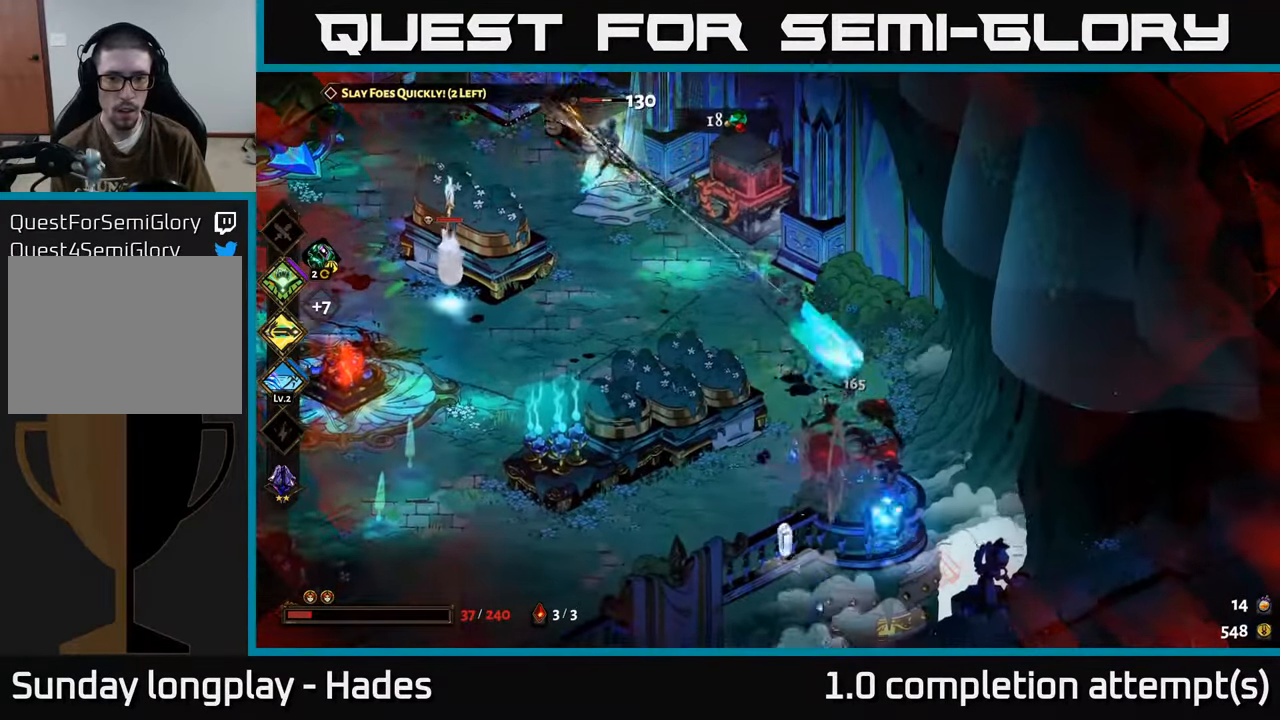
{"buttons": [], "left_stick": "up-left", "events": [[84, "left_stick", "left"], [234, "left_stick", "up"], [334, "X", "up"], [450, "left_stick", "up-left"]]}
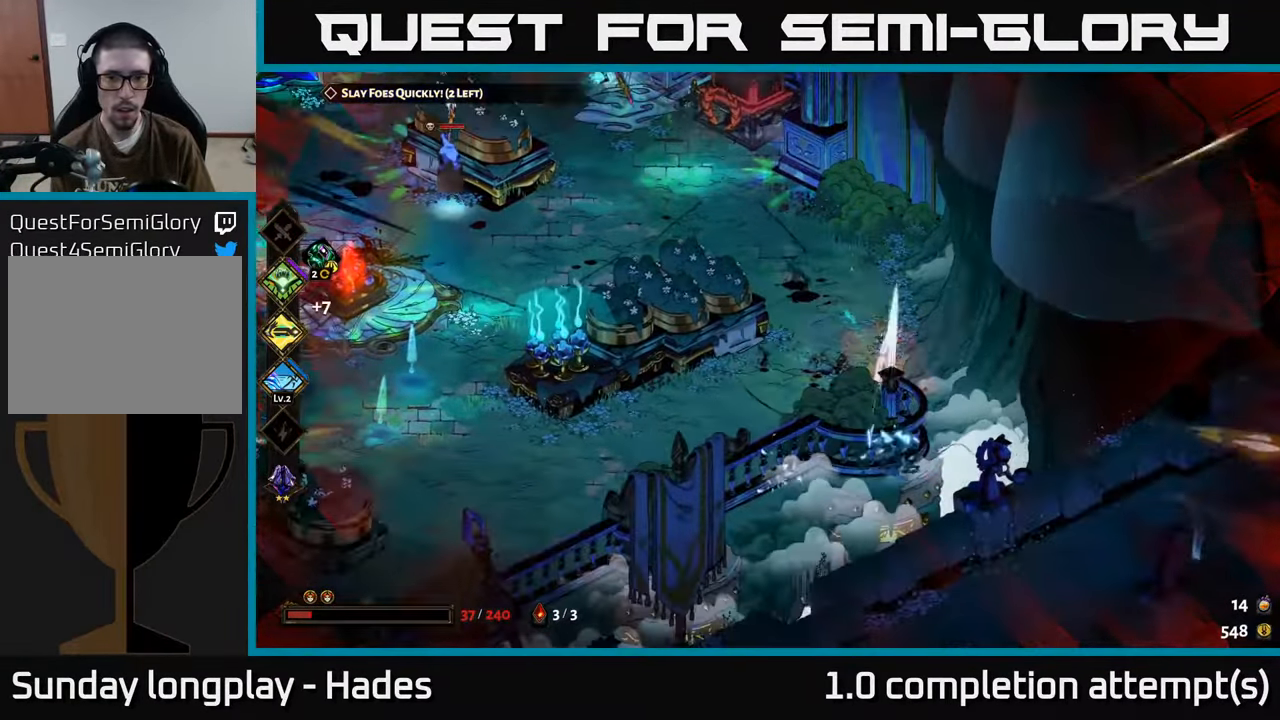
{"buttons": ["X"], "left_stick": "up-left", "events": [[34, "A", "down"], [150, "A", "up"], [216, "A", "down"], [350, "A", "up"], [366, "A", "down"], [383, "X", "down"], [400, "A", "up"]]}
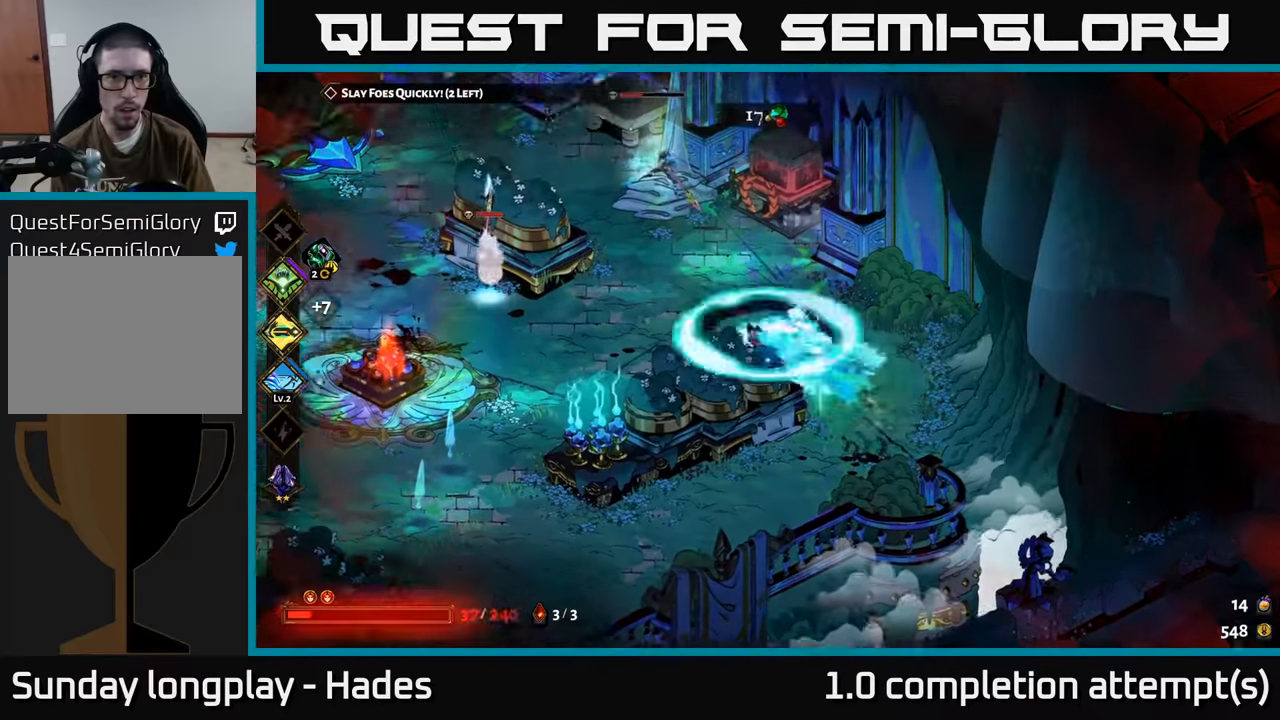
{"buttons": ["A"], "left_stick": "up-left", "events": [[216, "X", "up"], [450, "A", "down"]]}
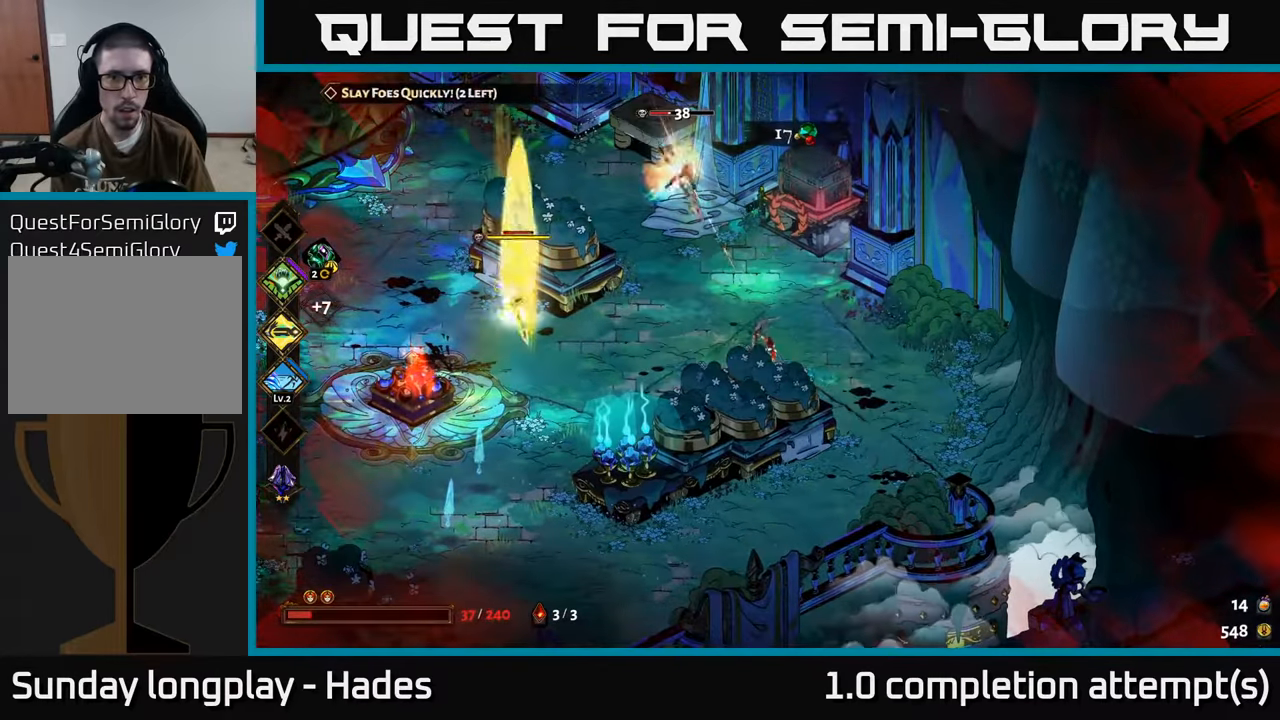
{"buttons": ["X"], "left_stick": "down", "events": [[33, "A", "up"], [100, "A", "down"], [183, "X", "down"], [250, "A", "up"], [333, "left_stick", "down-left"], [483, "left_stick", "down"]]}
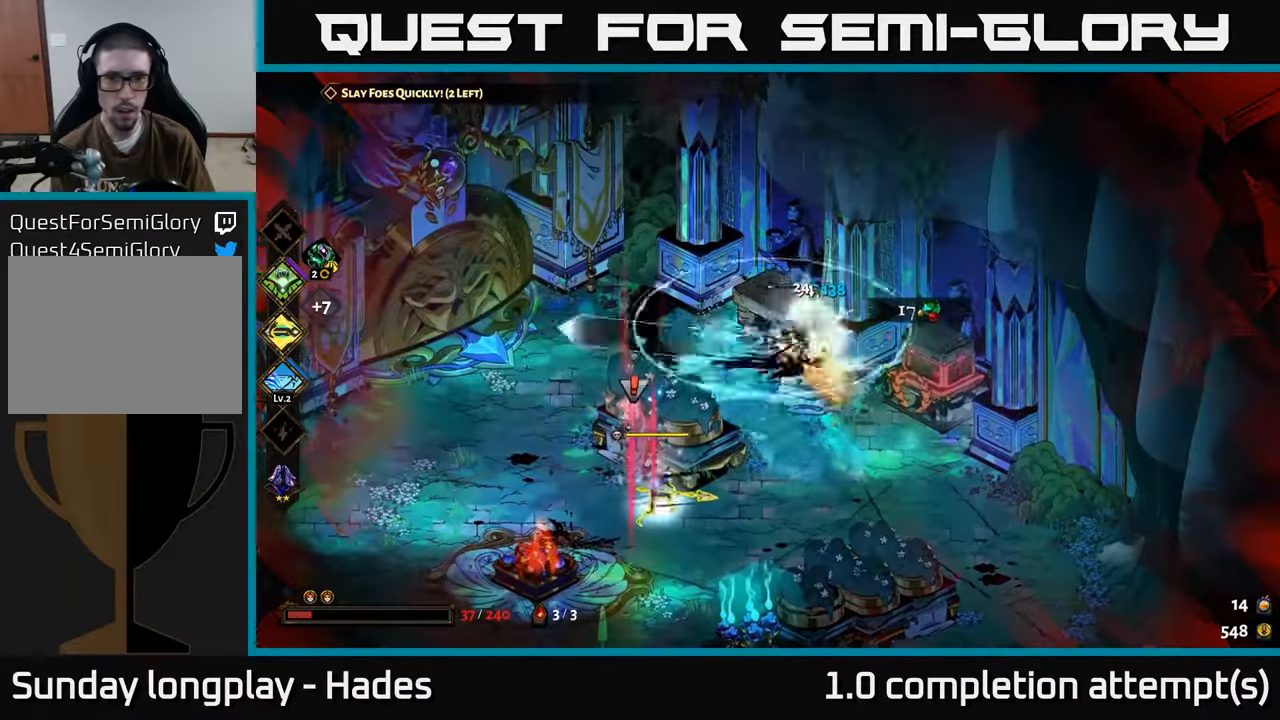
{"buttons": [], "left_stick": "down-left", "events": [[116, "X", "up"], [183, "left_stick", "down-right"], [316, "left_stick", "down"], [366, "A", "down"], [416, "left_stick", "down-left"], [466, "A", "up"]]}
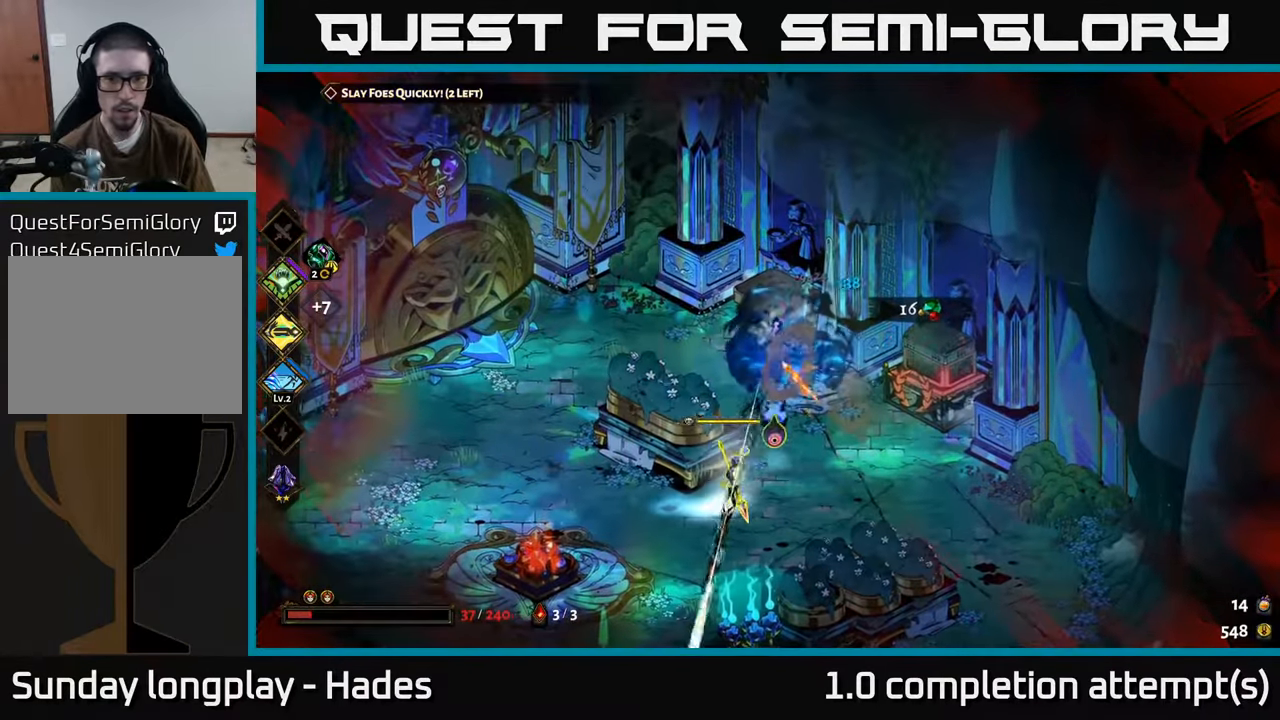
{"buttons": ["X"], "left_stick": "up-right", "events": [[33, "A", "down"], [33, "left_stick", "down"], [100, "X", "down"], [150, "A", "up"], [350, "left_stick", "right"], [433, "left_stick", "up-right"]]}
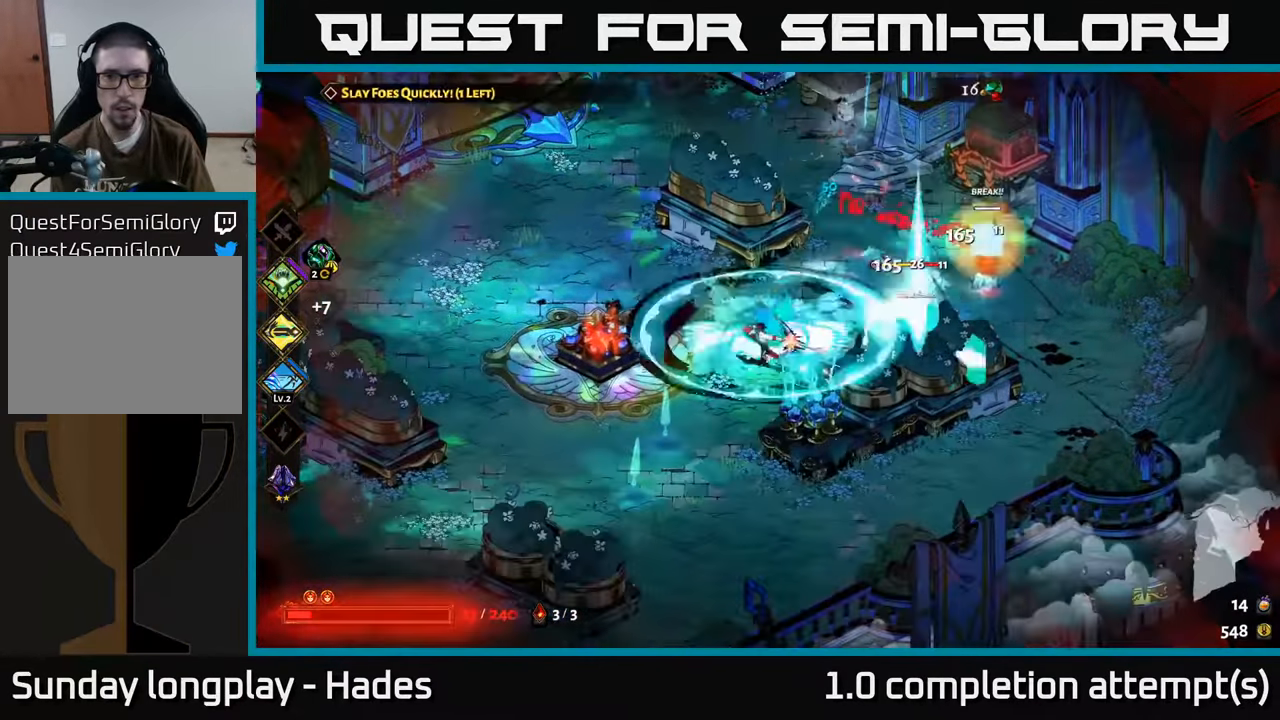
{"buttons": ["A", "X"], "left_stick": "up-right", "events": [[33, "X", "up"], [266, "A", "down"], [400, "A", "up"], [450, "A", "down"], [500, "X", "down"]]}
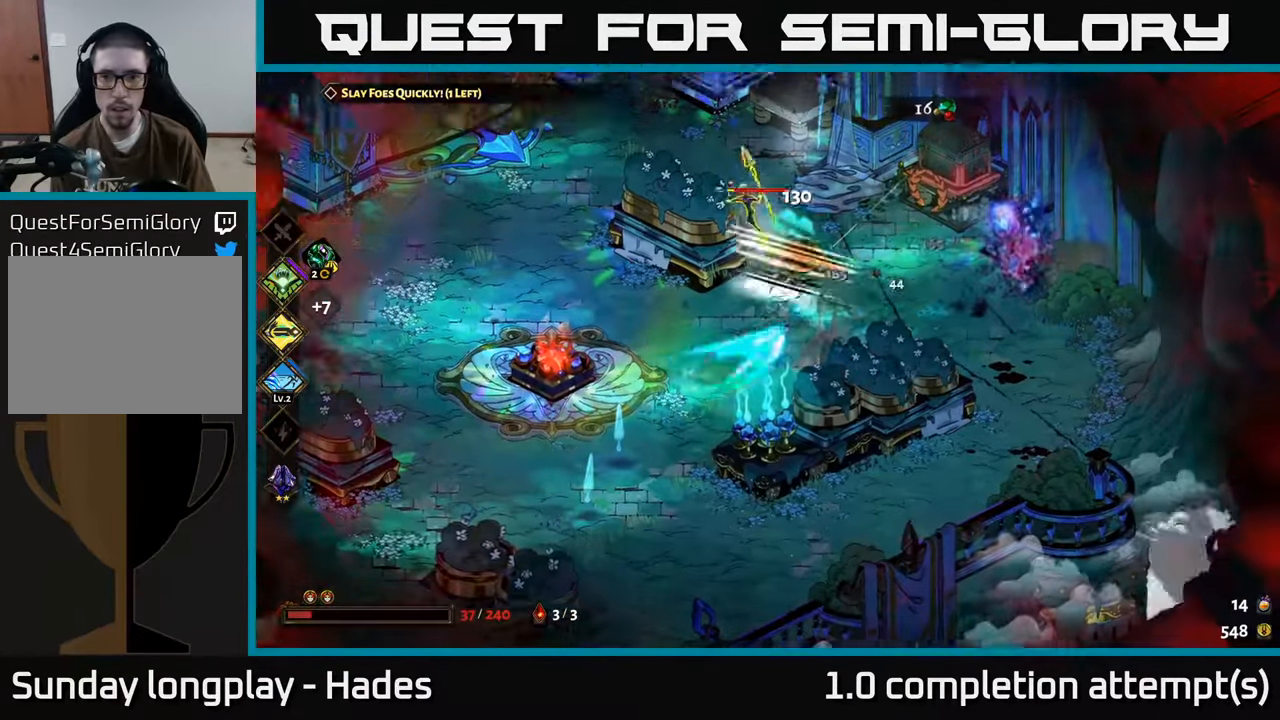
{"buttons": [], "left_stick": "left", "events": [[66, "A", "up"], [133, "X", "up"], [183, "left_stick", "up-left"], [233, "left_stick", "left"], [300, "Y", "down"], [483, "Y", "up"]]}
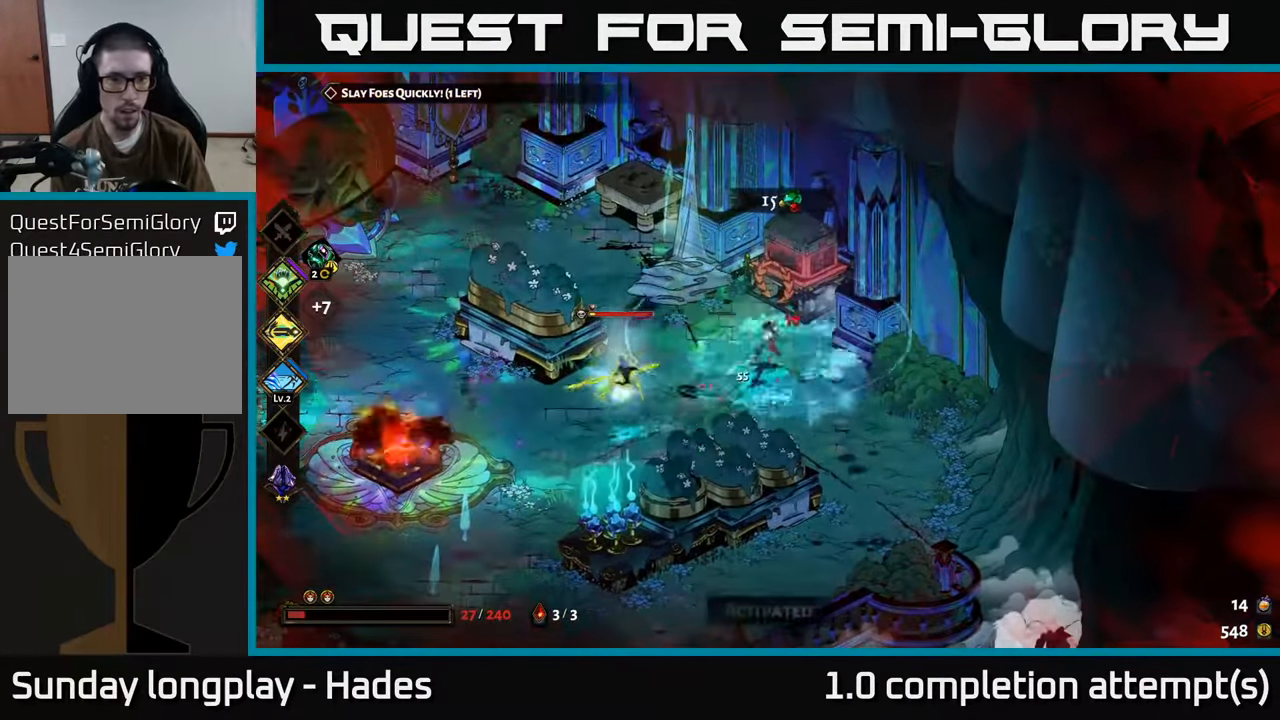
{"buttons": ["A", "X"], "left_stick": "left", "events": [[433, "A", "down"], [500, "X", "down"]]}
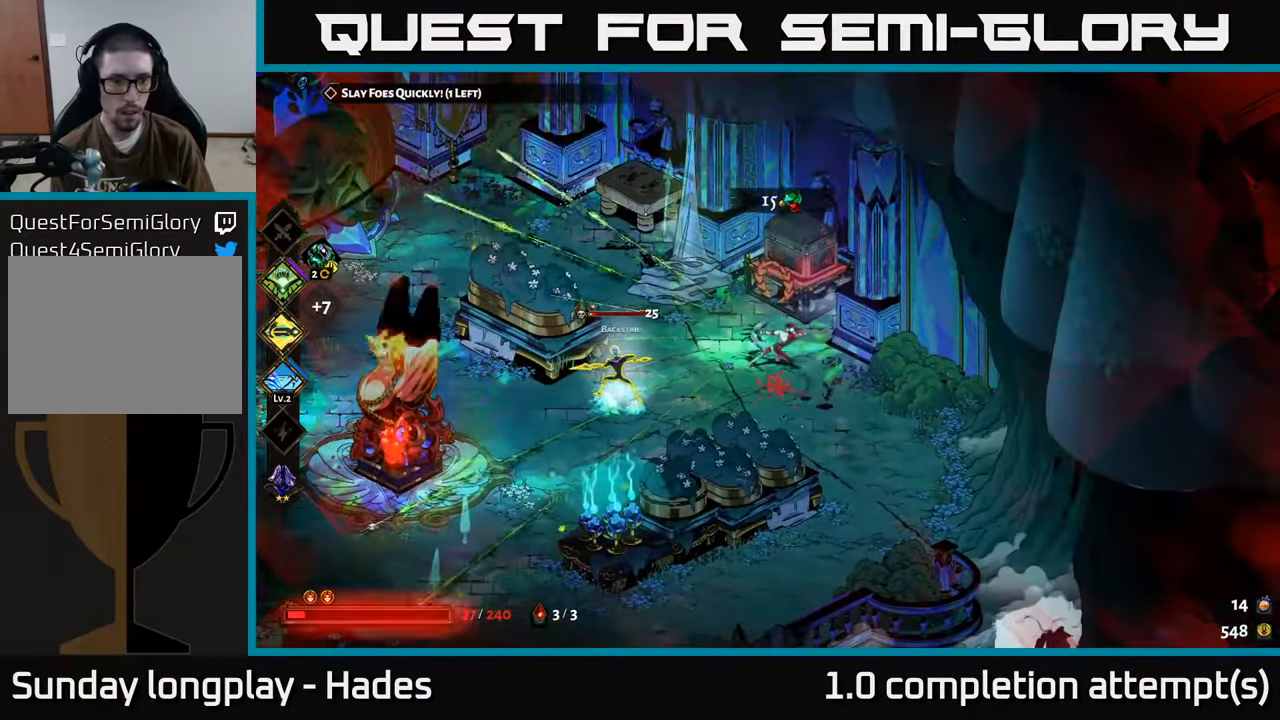
{"buttons": [], "left_stick": "left", "events": [[50, "A", "up"], [283, "left_stick", "center"], [333, "left_stick", "up-right"], [433, "X", "up"], [500, "left_stick", "left"]]}
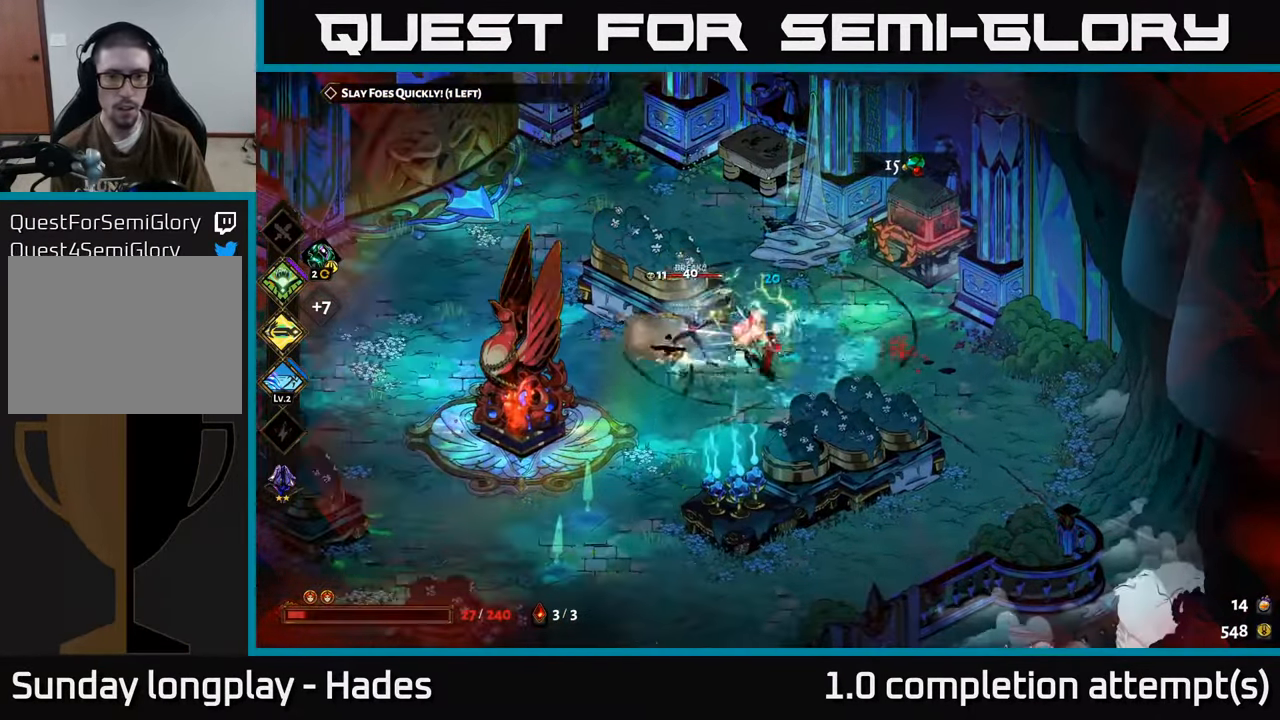
{"buttons": ["X"], "left_stick": "down-right", "events": [[316, "A", "down"], [333, "left_stick", "down-left"], [350, "X", "down"], [416, "A", "up"], [483, "left_stick", "down-right"]]}
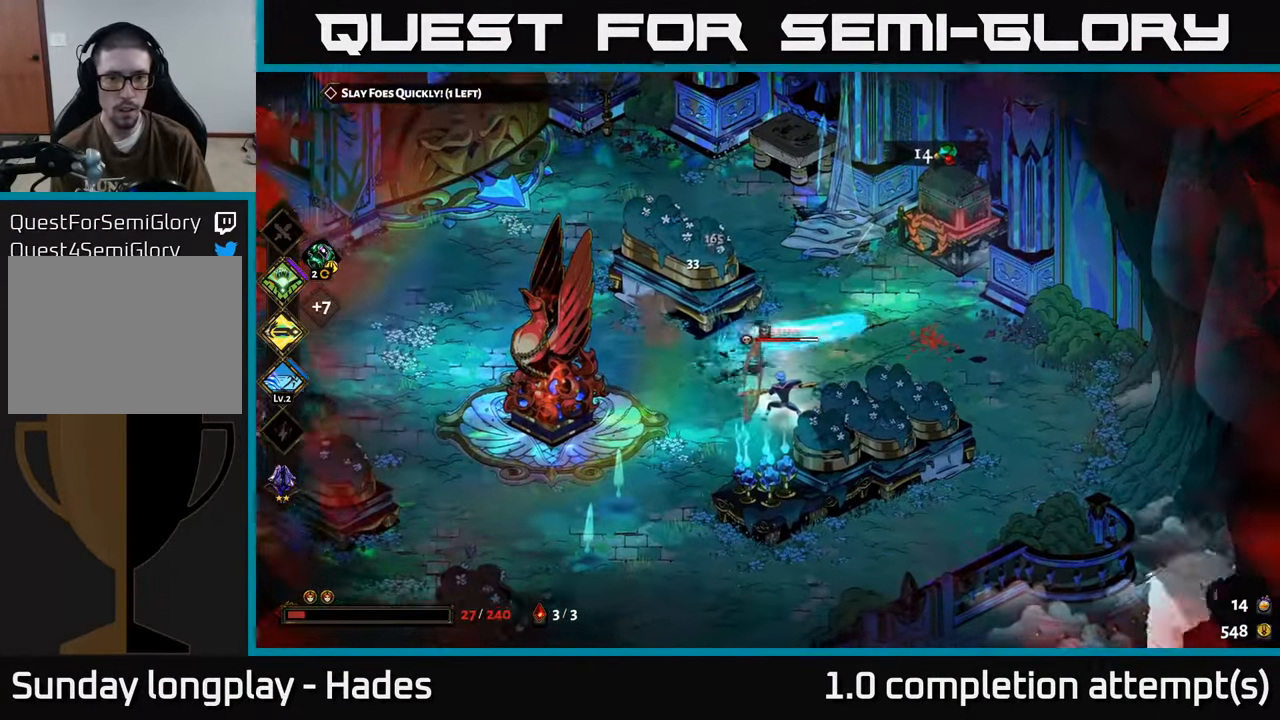
{"buttons": [], "left_stick": "right", "events": [[100, "left_stick", "right"], [283, "X", "up"]]}
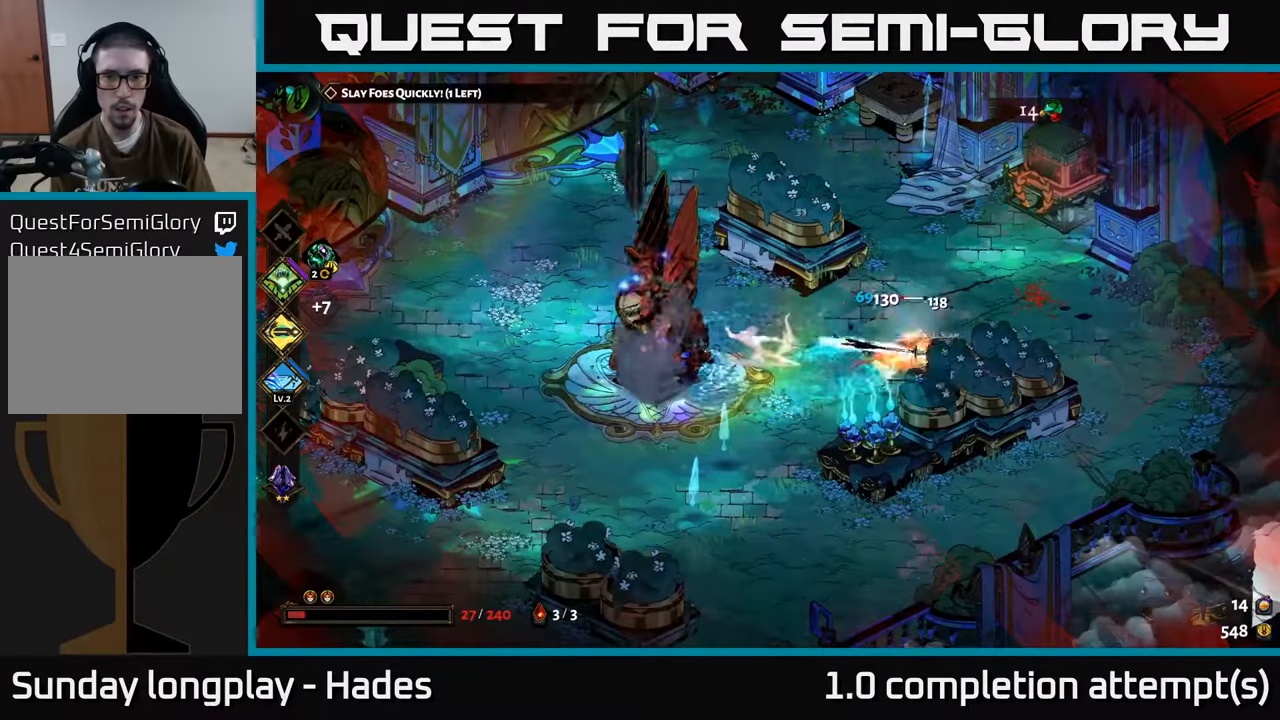
{"buttons": ["X"], "left_stick": "left", "events": [[67, "A", "down"], [167, "A", "up"], [233, "A", "down"], [267, "X", "down"], [317, "A", "up"], [317, "left_stick", "left"]]}
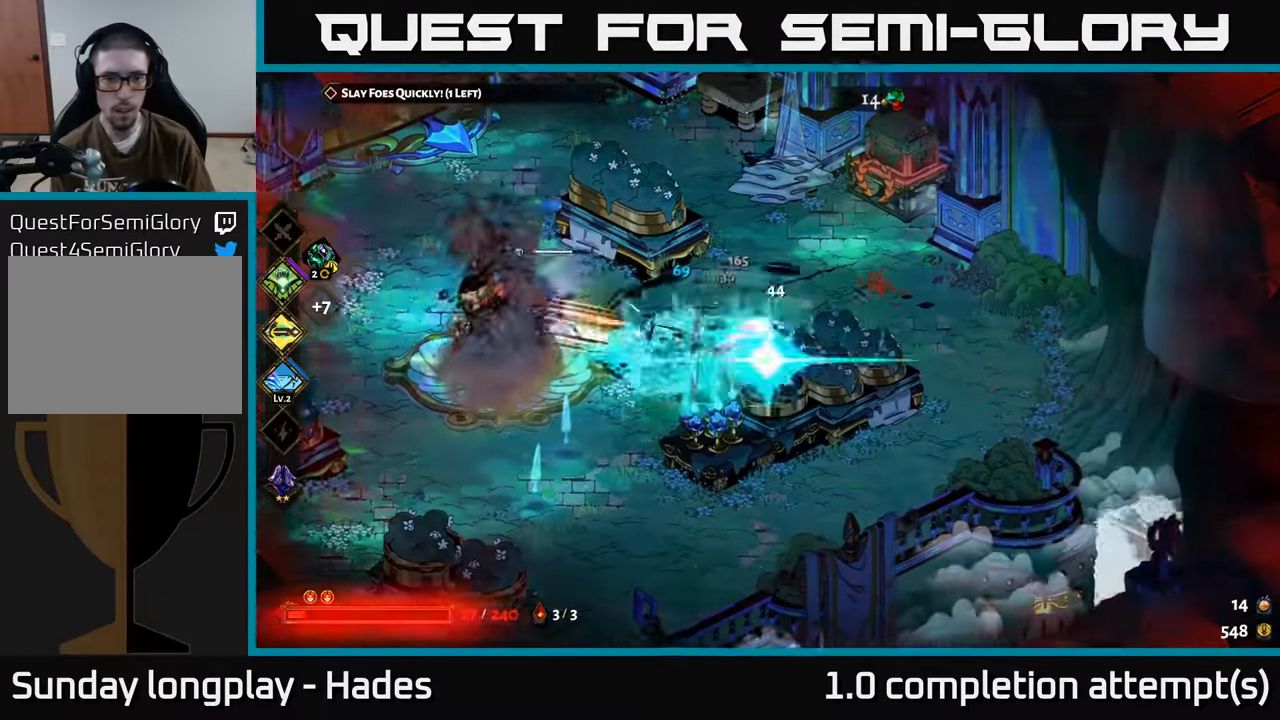
{"buttons": [], "left_stick": "left", "events": [[100, "X", "up"]]}
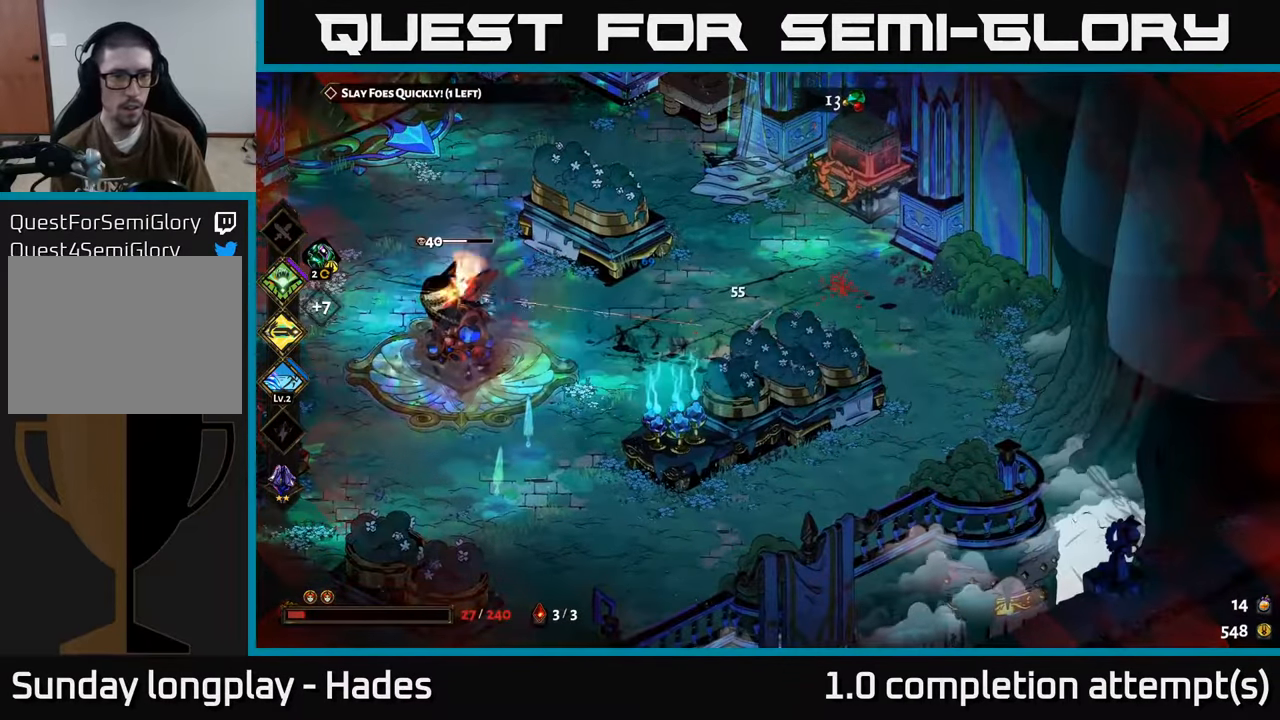
{"buttons": ["X"], "left_stick": "left", "events": [[67, "A", "down"], [167, "X", "down"], [267, "A", "up"]]}
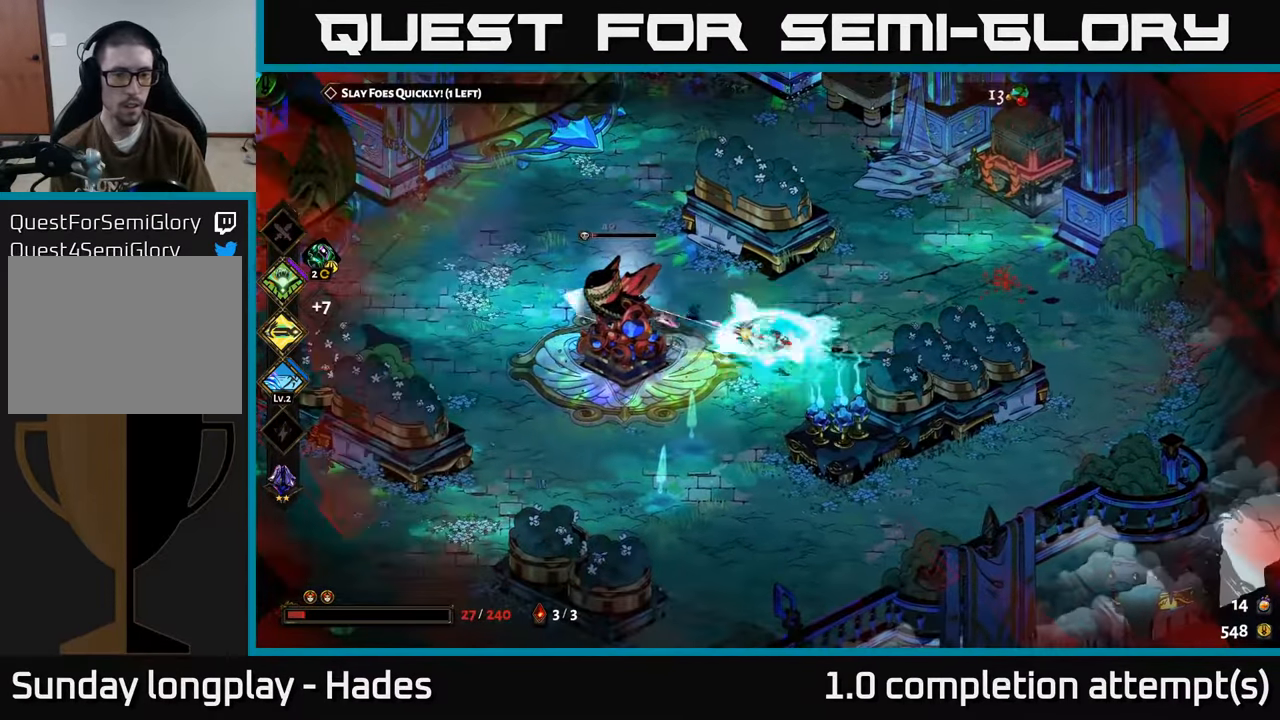
{"buttons": ["A", "X"], "left_stick": "left", "events": [[17, "X", "up"], [267, "A", "down"], [367, "A", "up"], [450, "A", "down"], [483, "X", "down"]]}
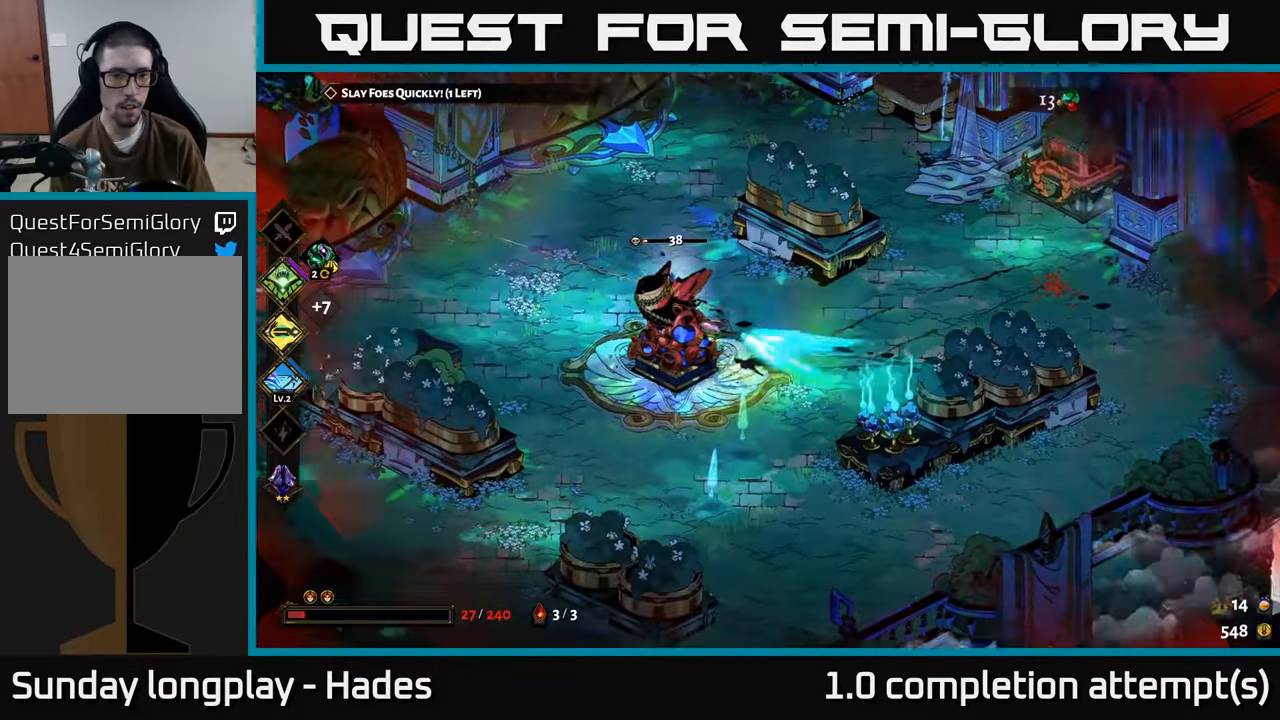
{"buttons": ["X"], "left_stick": "down-right", "events": [[17, "A", "up"], [117, "left_stick", "down"], [267, "left_stick", "down-right"]]}
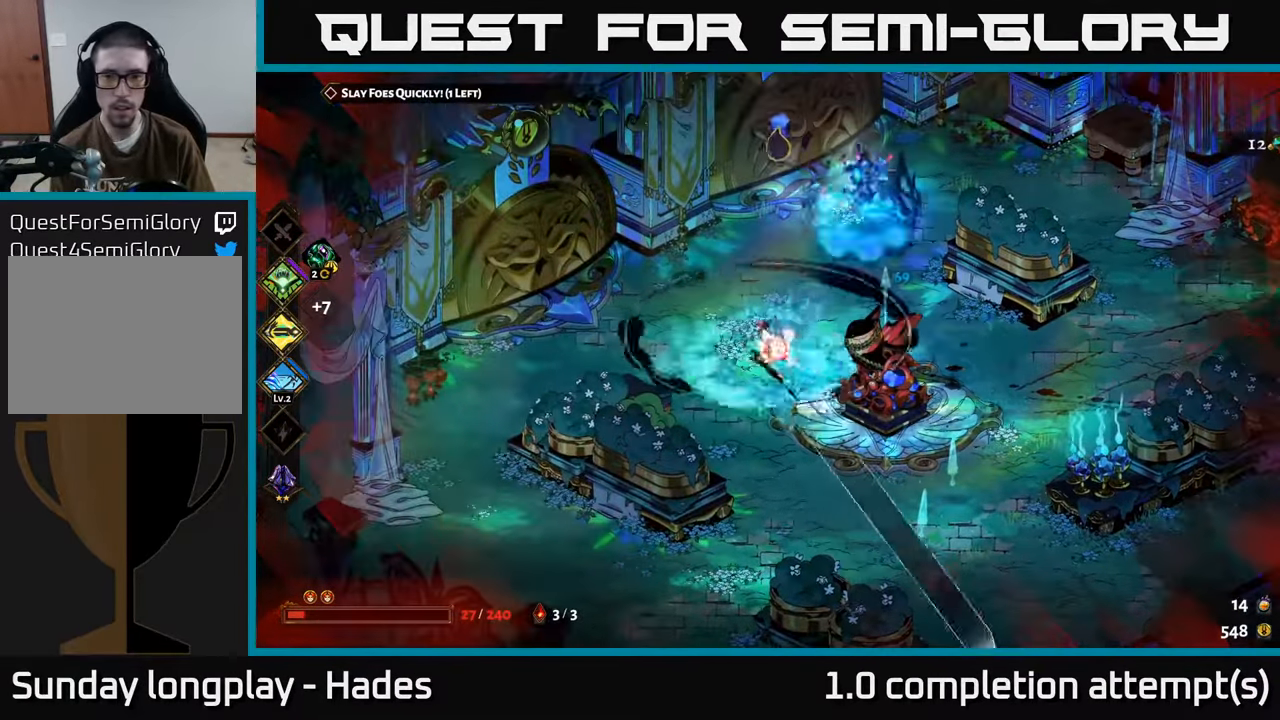
{"buttons": ["A", "X"], "left_stick": "up-right", "events": [[100, "left_stick", "up-right"], [233, "X", "up"], [417, "A", "down"], [483, "X", "down"]]}
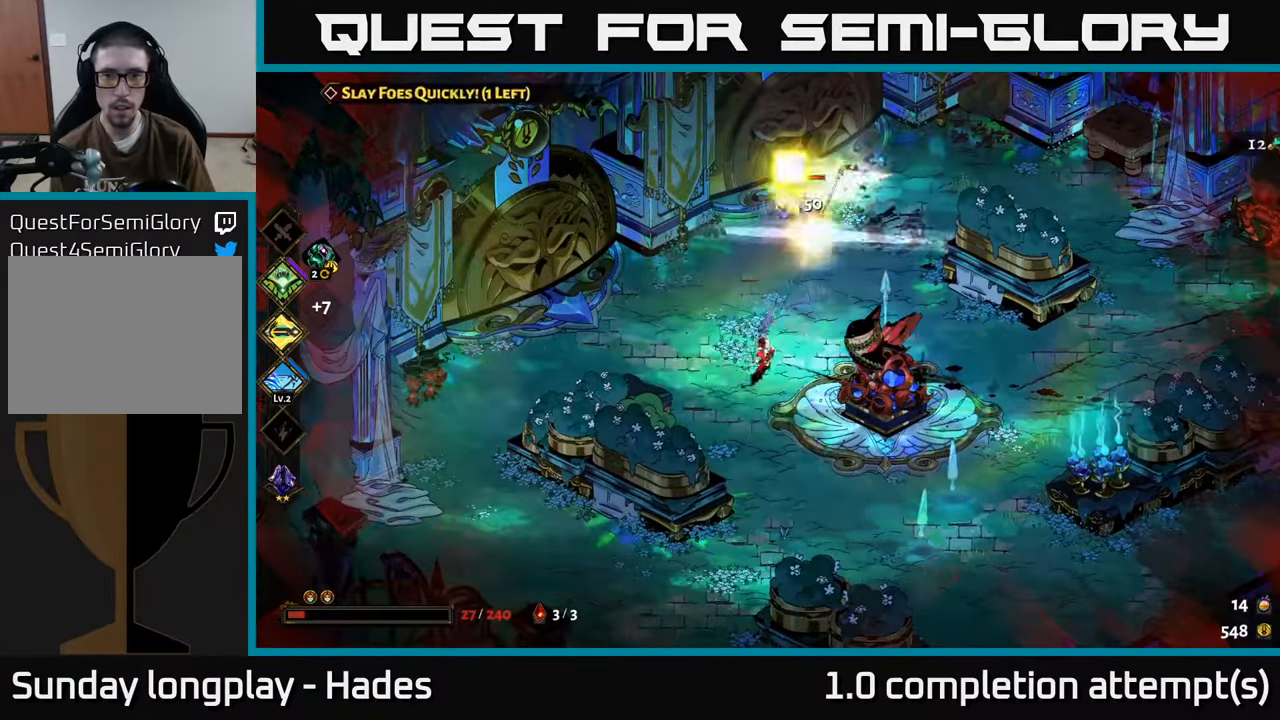
{"buttons": [], "left_stick": "left", "events": [[50, "A", "up"], [283, "left_stick", "down"], [483, "left_stick", "left"], [500, "X", "up"]]}
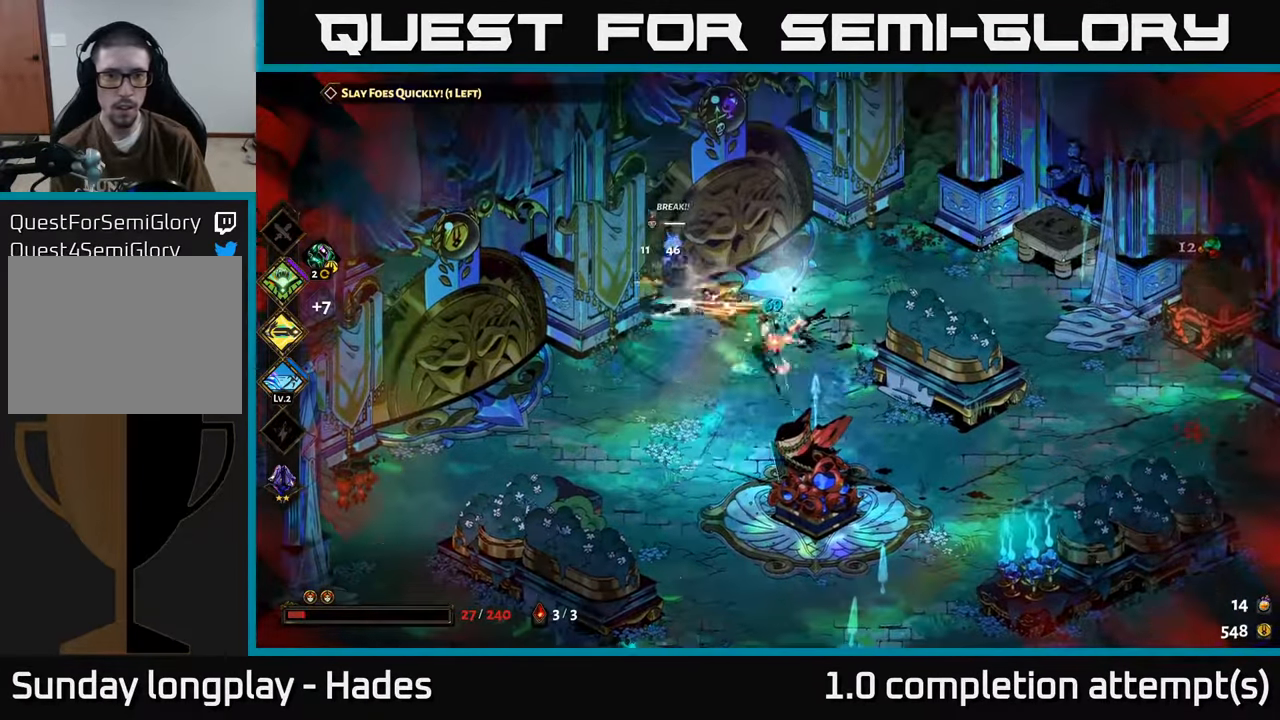
{"buttons": ["X"], "left_stick": "center", "events": [[117, "left_stick", "up-left"], [283, "A", "down"], [317, "X", "down"], [367, "A", "up"], [400, "left_stick", "center"]]}
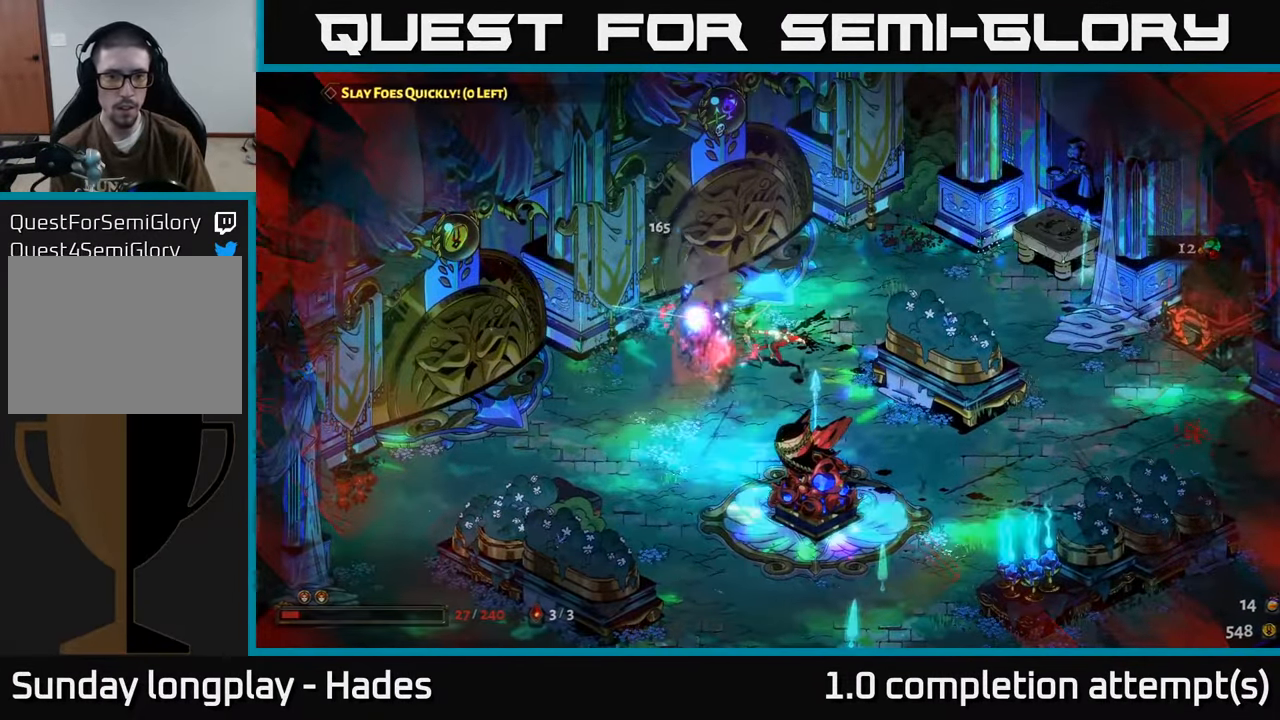
{"buttons": [], "left_stick": "center", "events": [[17, "X", "up"], [133, "left_stick", "left"], [433, "left_stick", "center"]]}
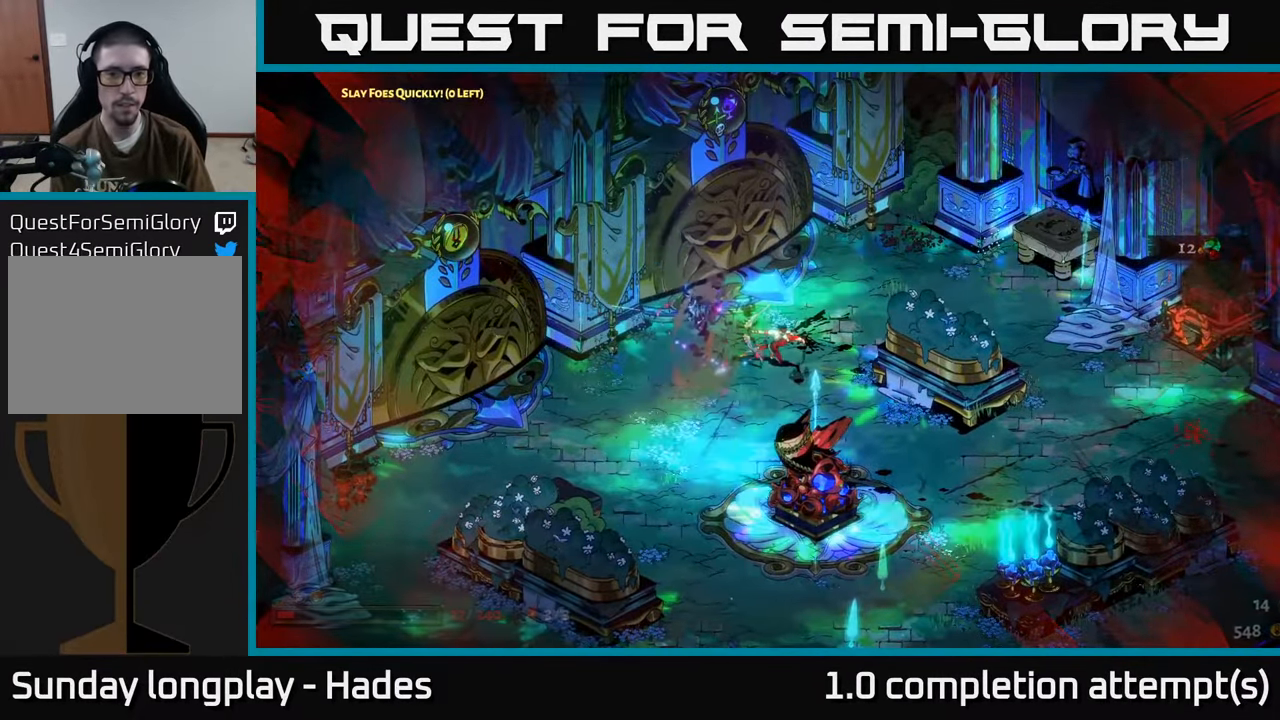
{"buttons": [], "left_stick": "center", "events": []}
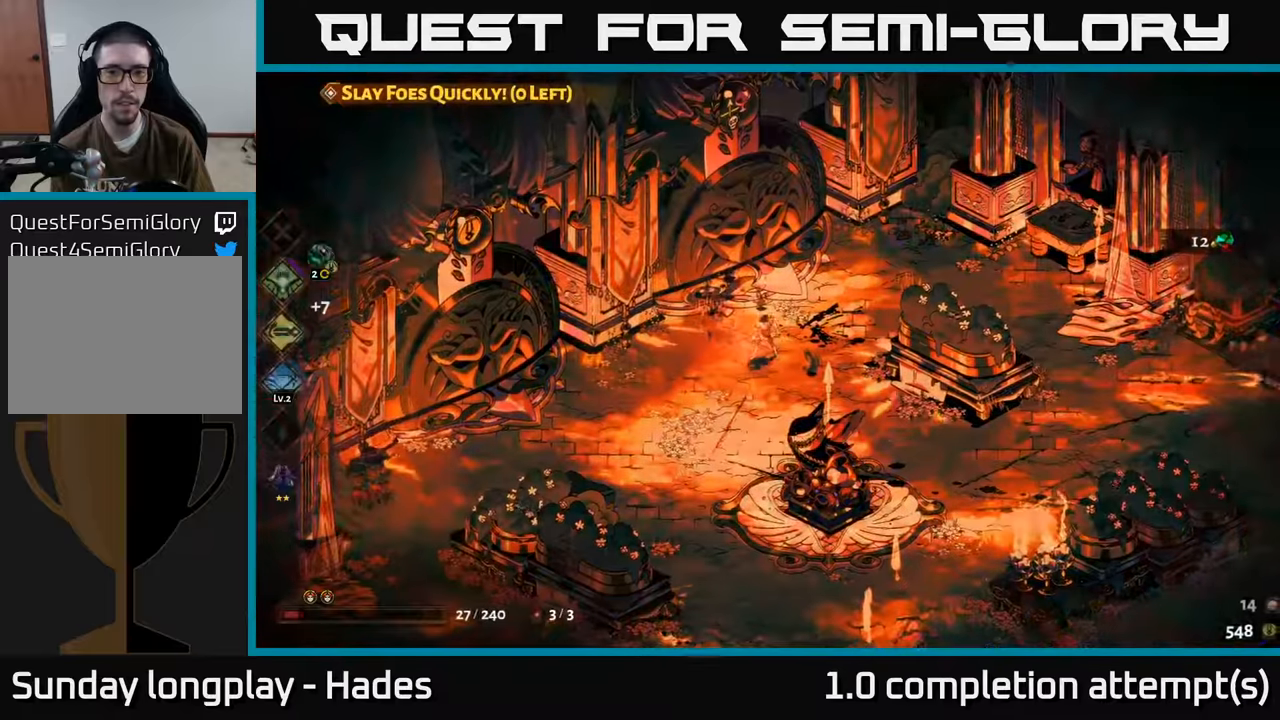
{"buttons": [], "left_stick": "center", "events": []}
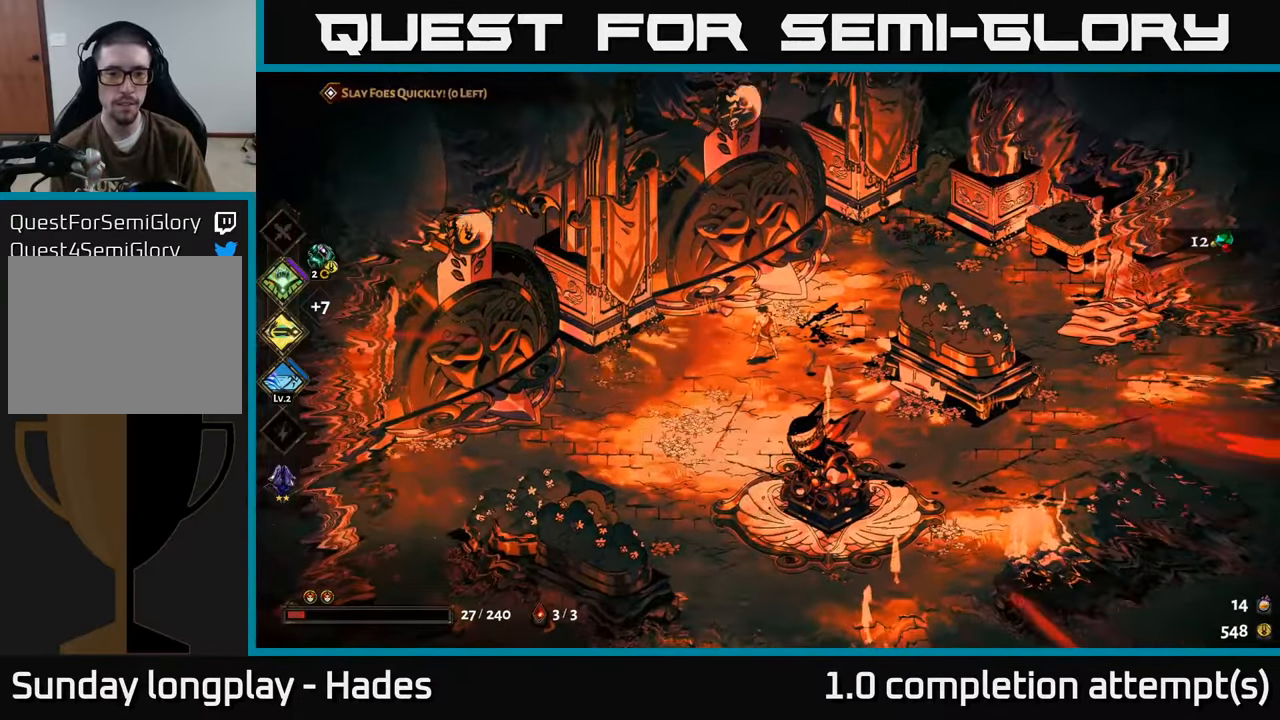
{"buttons": [], "left_stick": "center", "events": []}
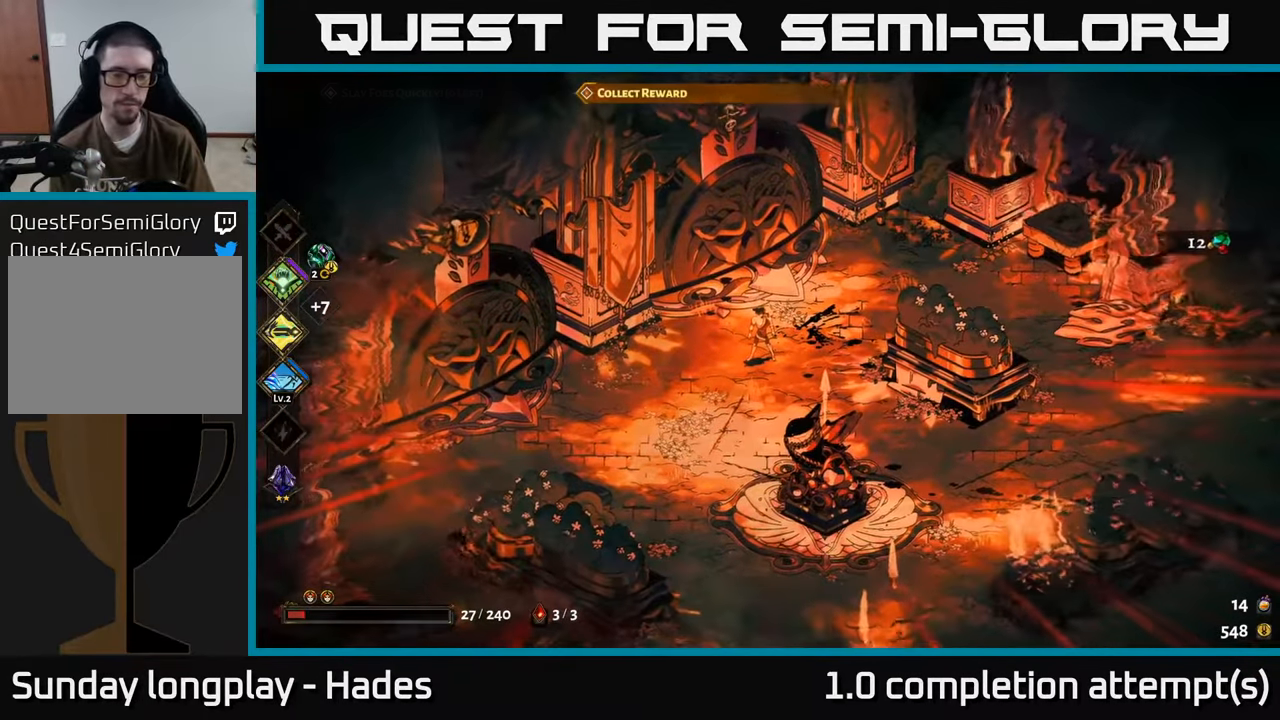
{"buttons": [], "left_stick": "right", "events": [[34, "left_stick", "right"]]}
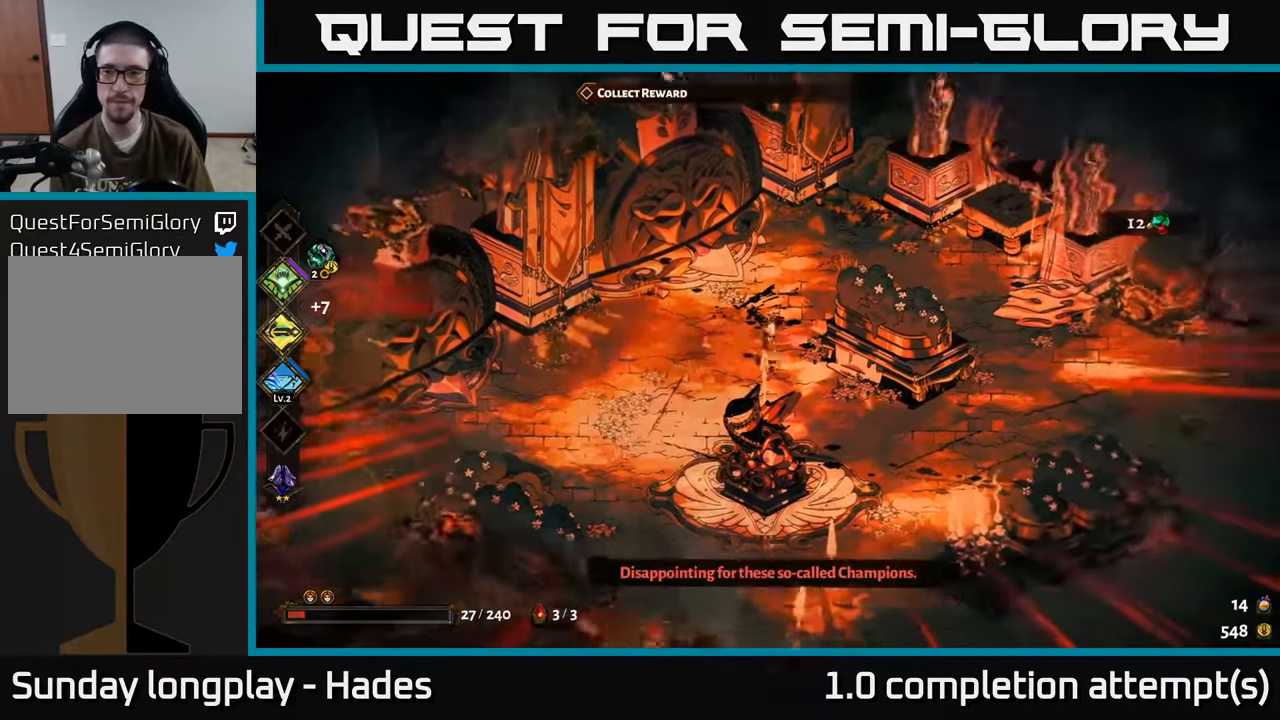
{"buttons": ["A"], "left_stick": "right", "events": [[417, "A", "down"]]}
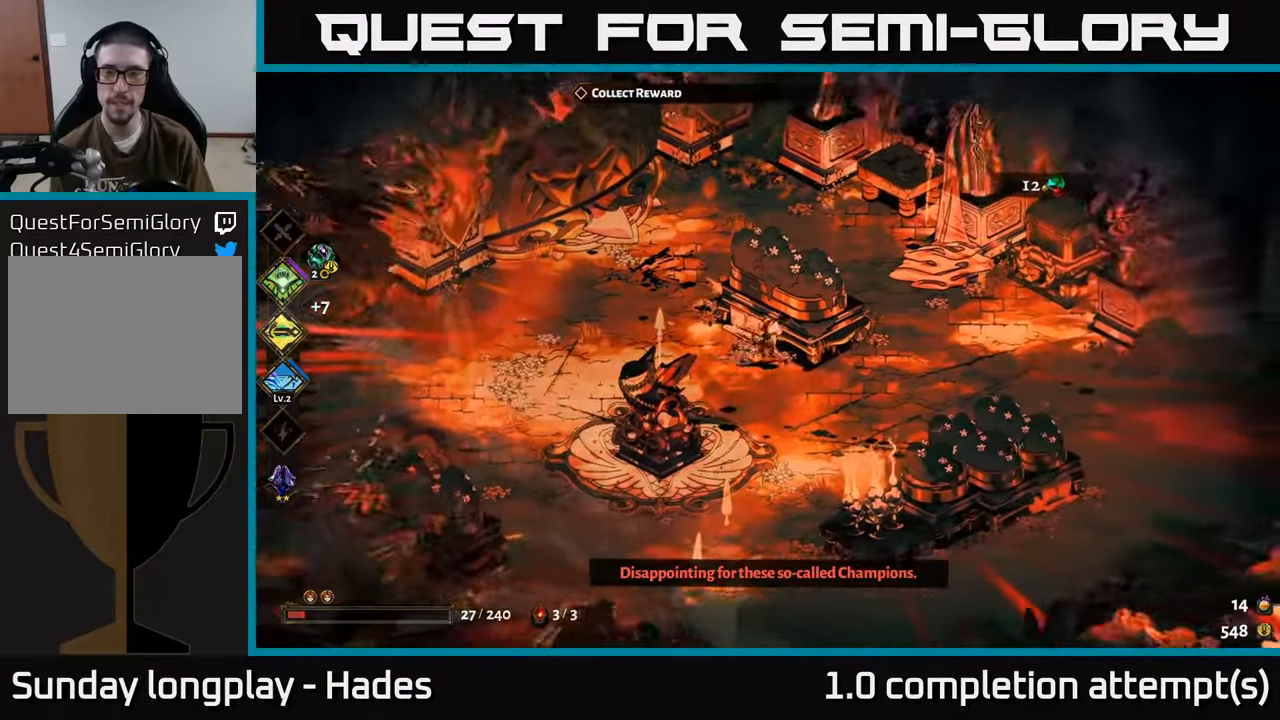
{"buttons": [], "left_stick": "right", "events": [[84, "A", "up"]]}
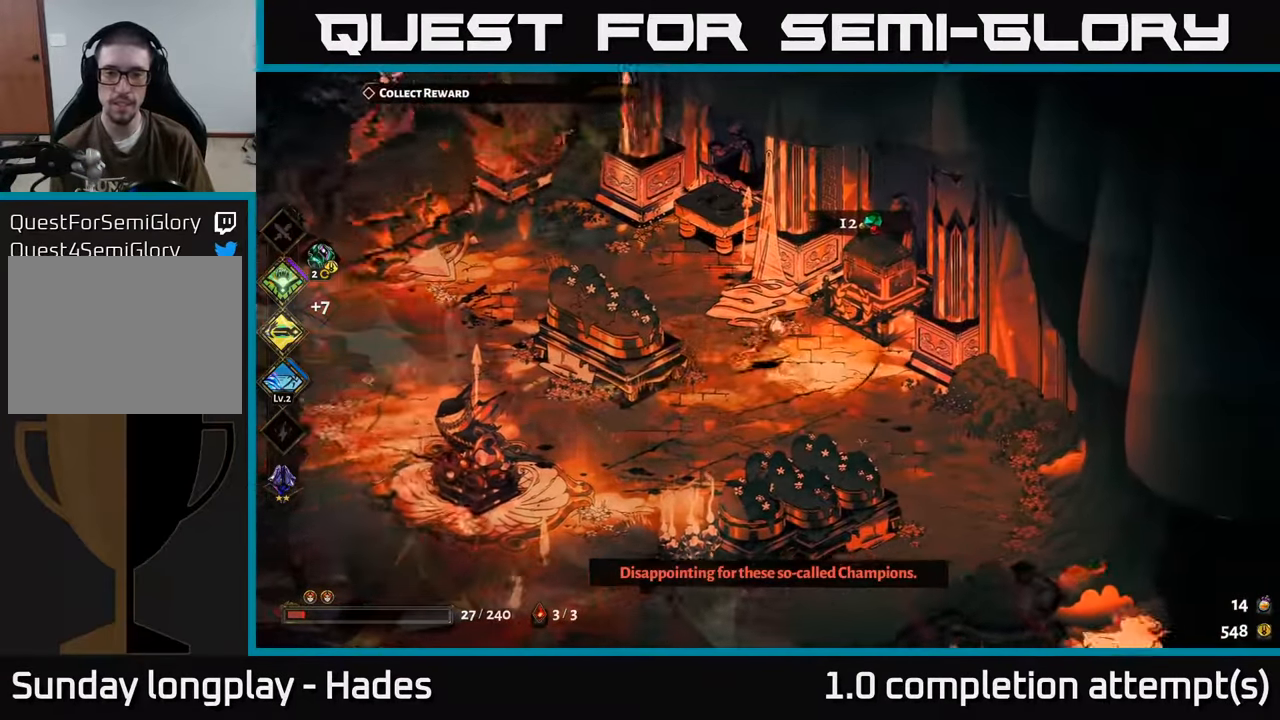
{"buttons": [], "left_stick": "up-right", "events": [[84, "left_stick", "center"], [284, "left_stick", "right"], [450, "left_stick", "up-right"]]}